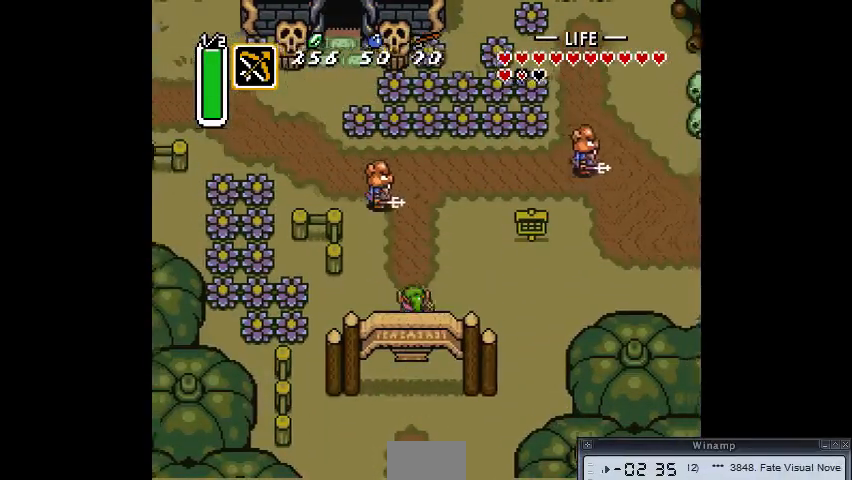
Gameplay with a controller (PlayStation layout); each line is a JSON object with the inputs held at the frame after it. "events" lists button and stick changes between this image and that frame as [ms after this image, input, new state], when the widget could be followed in between. Not read: CIRCLE DPAD_DOWN DPAD_LEFT DPAD_RIGHT DPAD_UP L3 R3.
{"buttons": [], "events": [[367, "CROSS", "down"], [400, "CROSS", "up"]]}
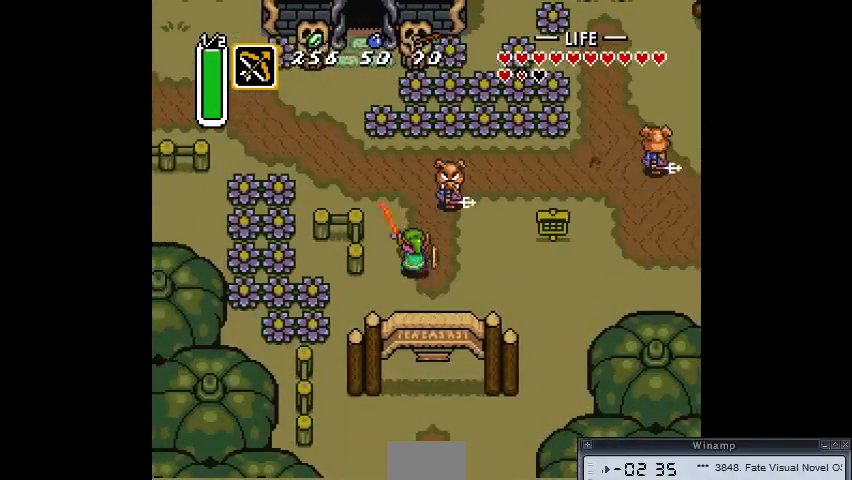
{"buttons": [], "events": [[333, "CROSS", "down"], [367, "CROSS", "up"]]}
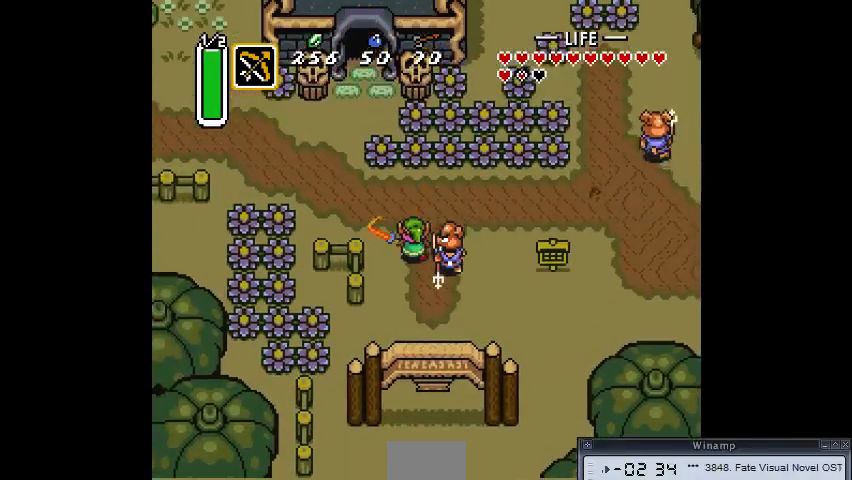
{"buttons": [], "events": [[367, "CROSS", "down"], [433, "CROSS", "up"]]}
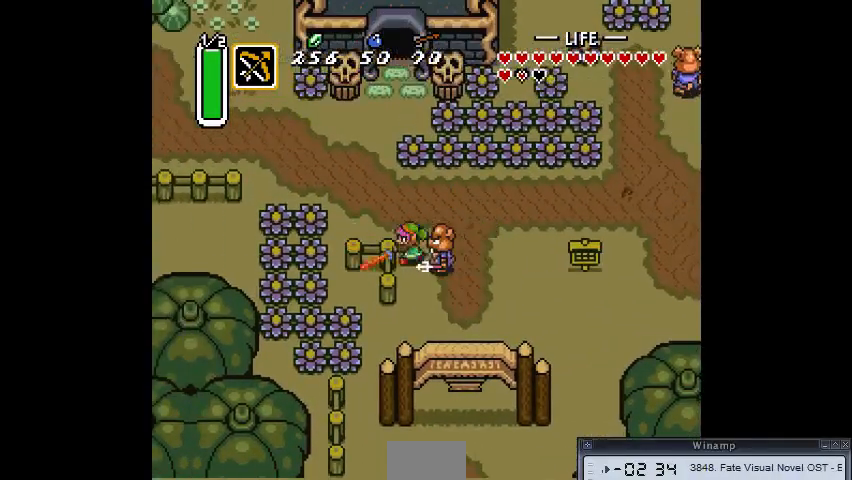
{"buttons": [], "events": [[233, "CROSS", "down"], [333, "CROSS", "up"]]}
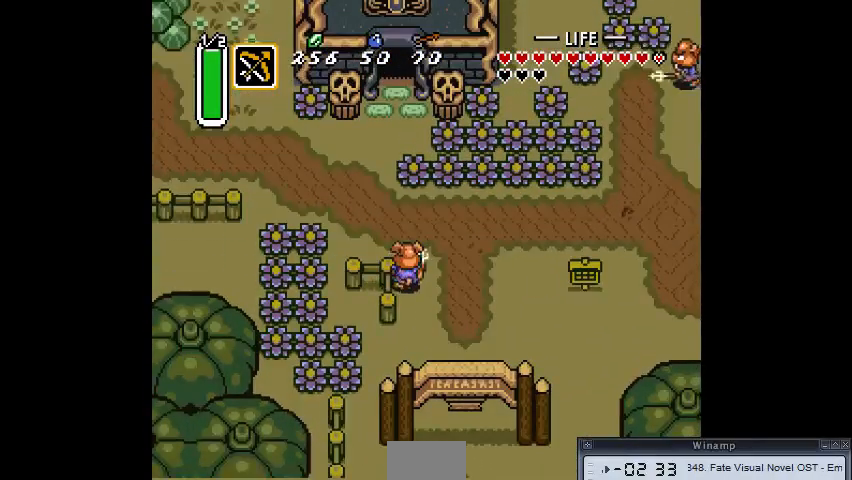
{"buttons": [], "events": [[233, "CROSS", "down"], [333, "CROSS", "up"]]}
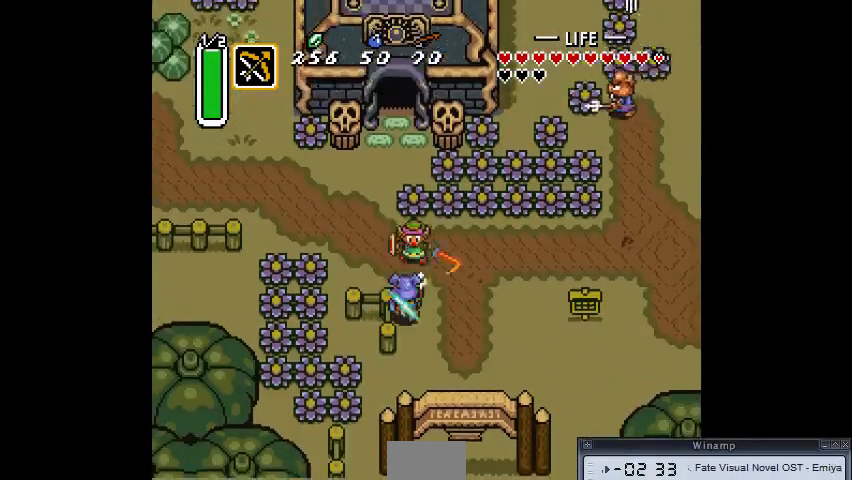
{"buttons": [], "events": []}
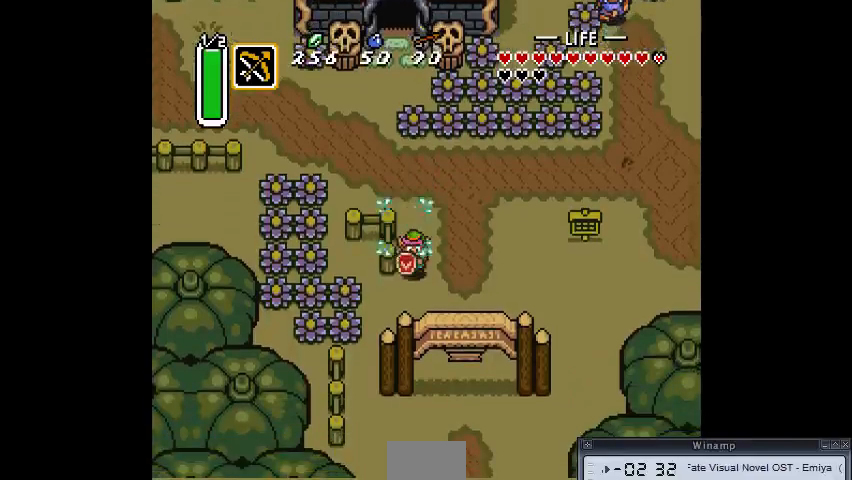
{"buttons": [], "events": []}
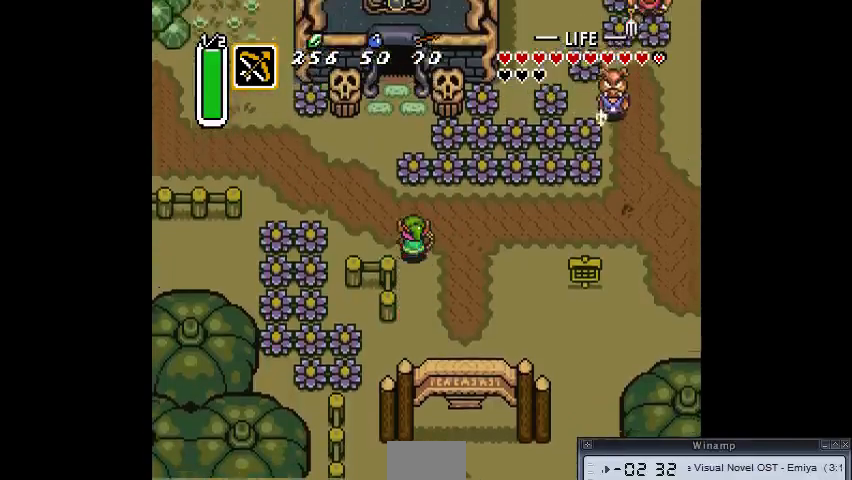
{"buttons": [], "events": [[233, "CROSS", "down"], [267, "CROSS", "up"]]}
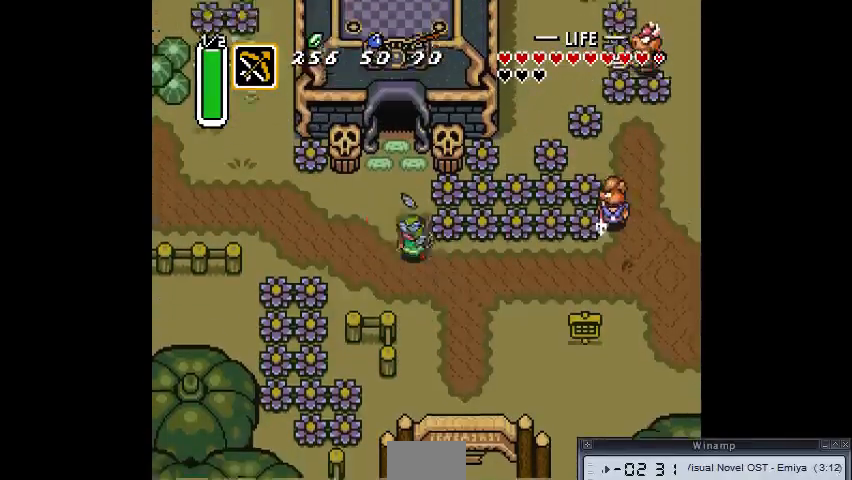
{"buttons": [], "events": [[300, "CROSS", "down"], [333, "CROSS", "up"]]}
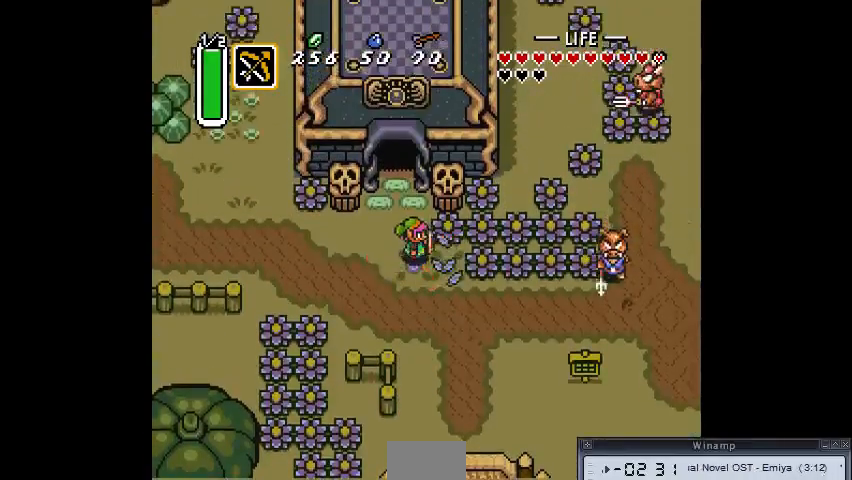
{"buttons": [], "events": [[200, "CROSS", "down"], [267, "CROSS", "up"]]}
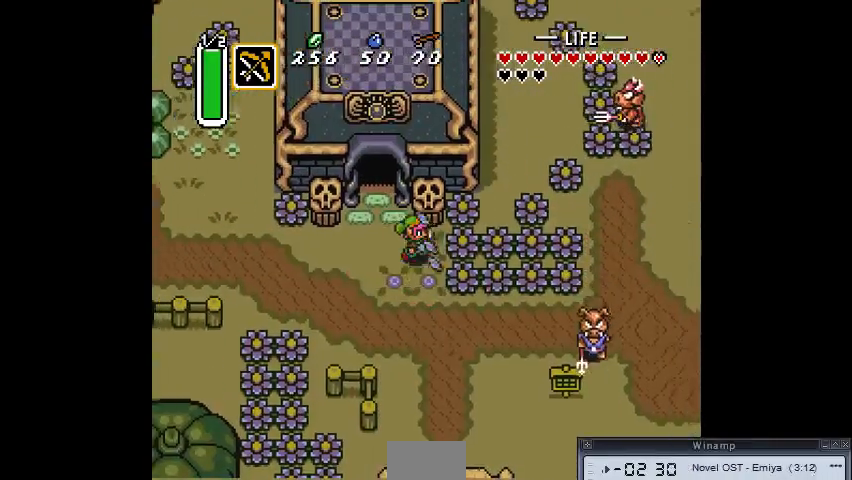
{"buttons": [], "events": [[100, "CROSS", "down"], [200, "CROSS", "up"]]}
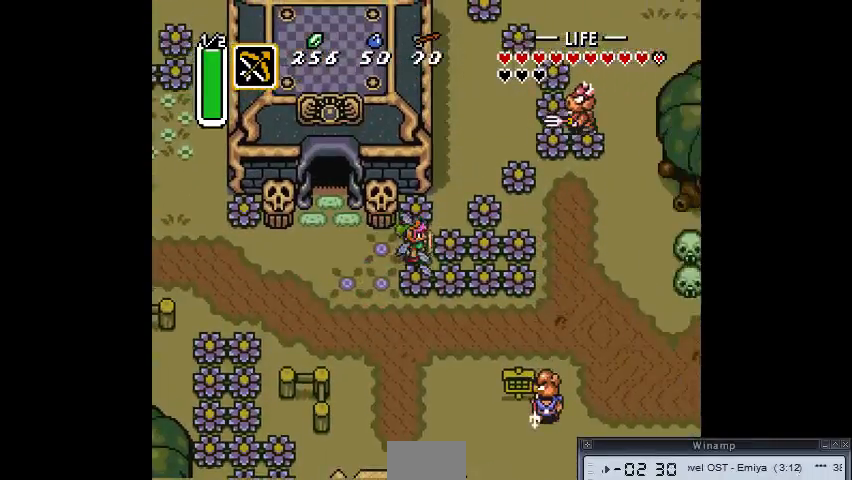
{"buttons": [], "events": [[400, "CROSS", "down"], [500, "CROSS", "up"]]}
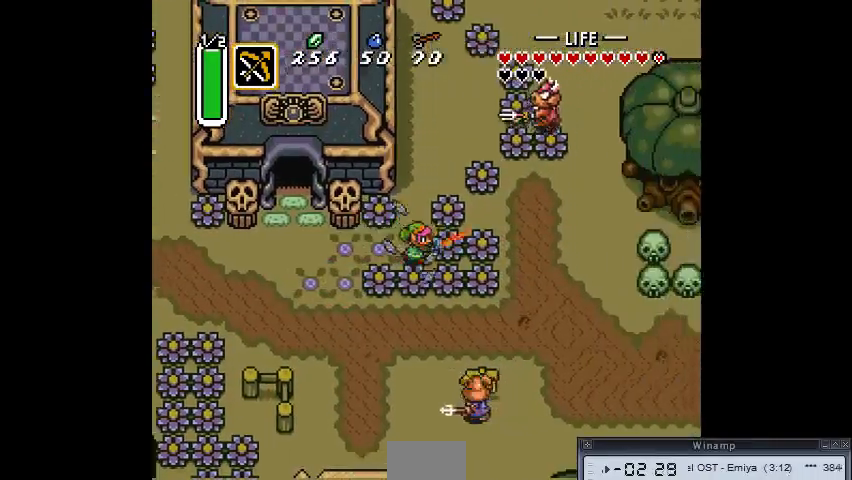
{"buttons": []}
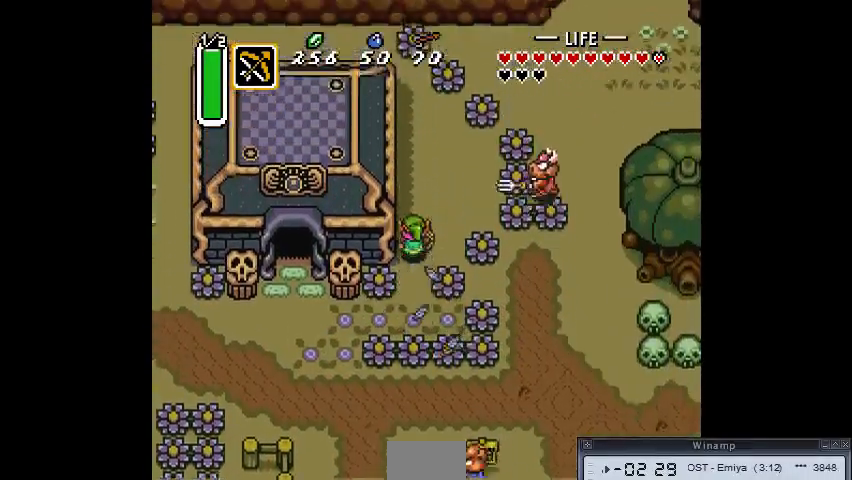
{"buttons": [], "events": []}
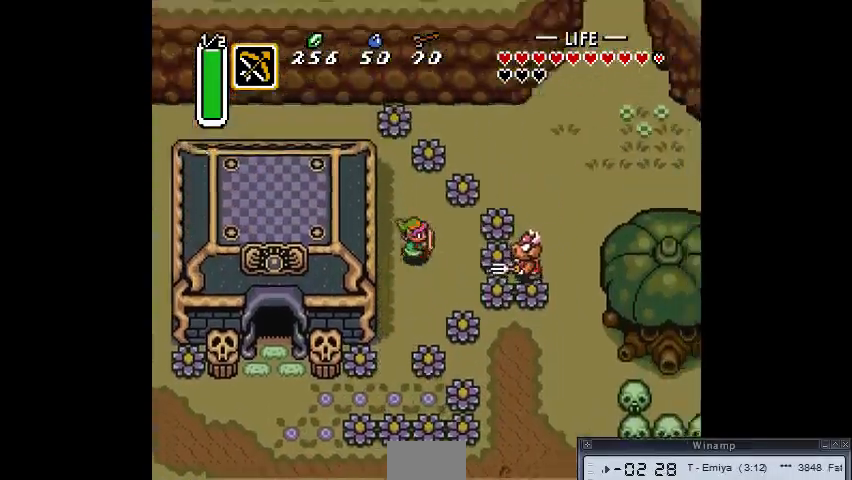
{"buttons": [], "events": [[267, "CROSS", "down"], [433, "CROSS", "up"]]}